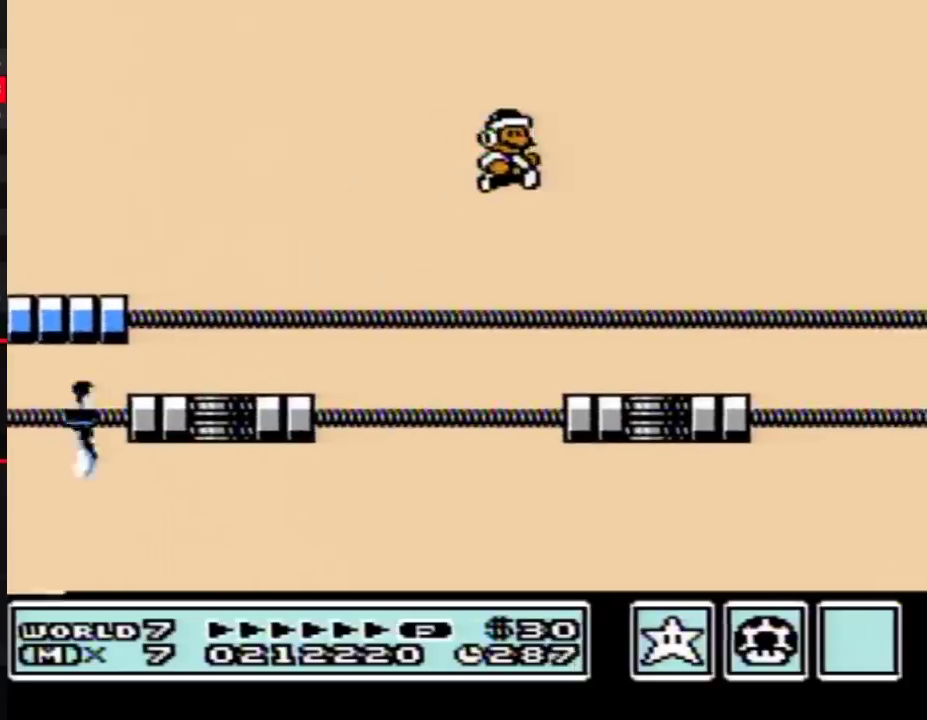
Gameplay with a controller (Nintendo layout); each line is a JSON object with the inputs held at the frame after it. "events" lists button and stick changes between this image and that frame as [ms after this image, input, new state], when the widget could be followed in between. Not read: L3 R3.
{"buttons": ["B", "DPAD_LEFT"], "events": [[50, "DPAD_RIGHT", "up"], [150, "DPAD_LEFT", "down"]]}
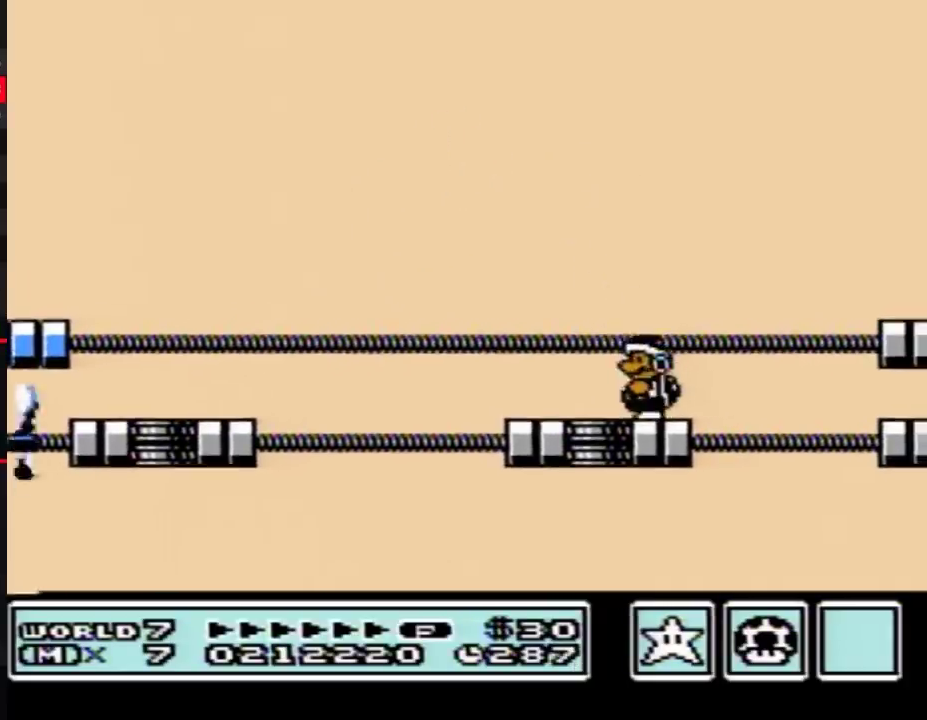
{"buttons": ["A", "B", "DPAD_RIGHT"], "events": [[33, "DPAD_LEFT", "up"], [50, "DPAD_RIGHT", "down"], [217, "A", "down"]]}
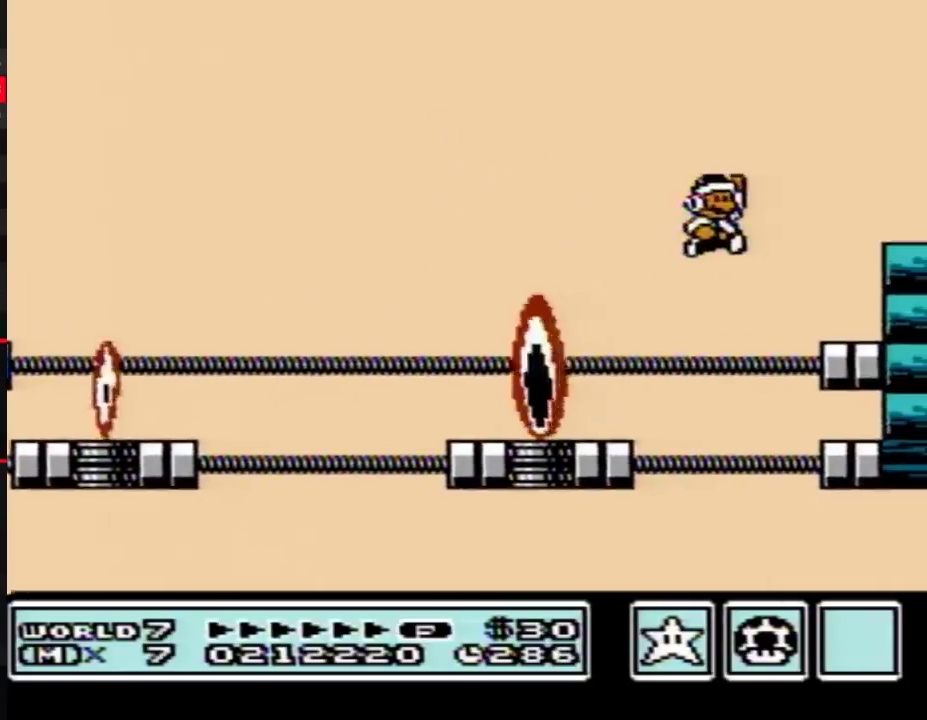
{"buttons": ["B", "DPAD_RIGHT"], "events": [[17, "A", "up"], [50, "B", "up"], [150, "B", "down"], [217, "B", "up"], [217, "DPAD_RIGHT", "up"], [300, "B", "down"], [483, "DPAD_RIGHT", "down"]]}
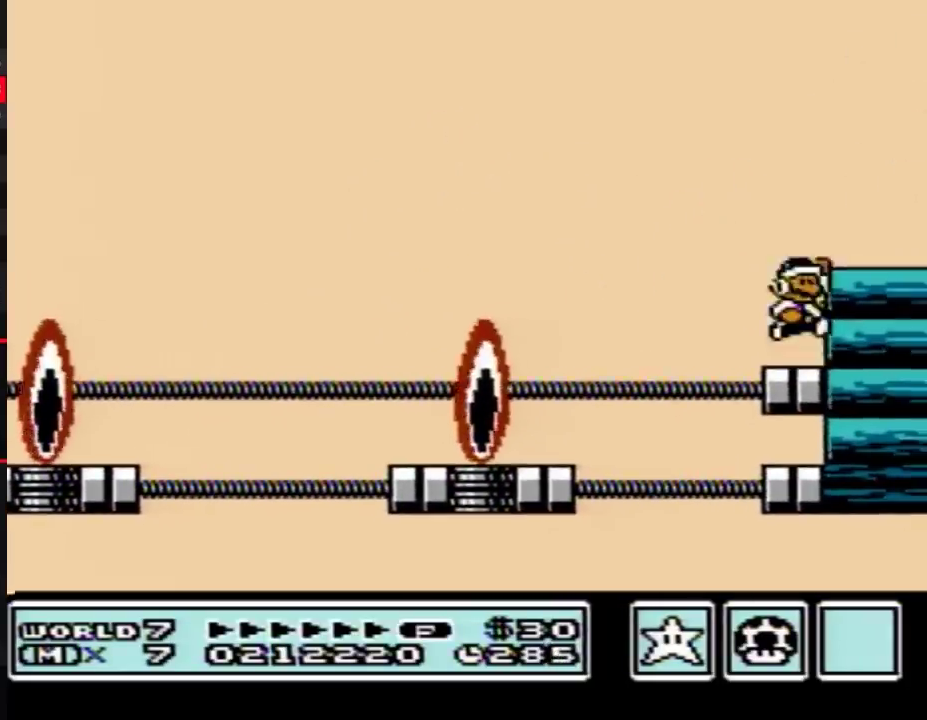
{"buttons": ["DPAD_LEFT"], "events": [[17, "A", "down"], [183, "A", "up"], [183, "B", "up"], [300, "DPAD_RIGHT", "up"], [400, "DPAD_LEFT", "down"]]}
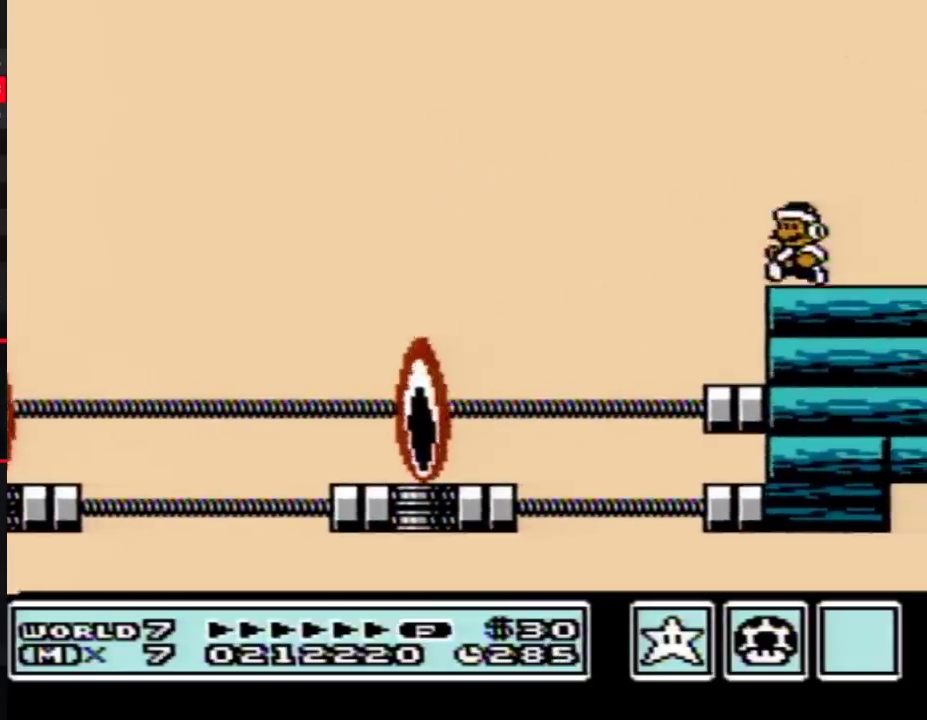
{"buttons": [], "events": [[17, "DPAD_LEFT", "up"], [83, "DPAD_RIGHT", "down"], [150, "DPAD_RIGHT", "up"]]}
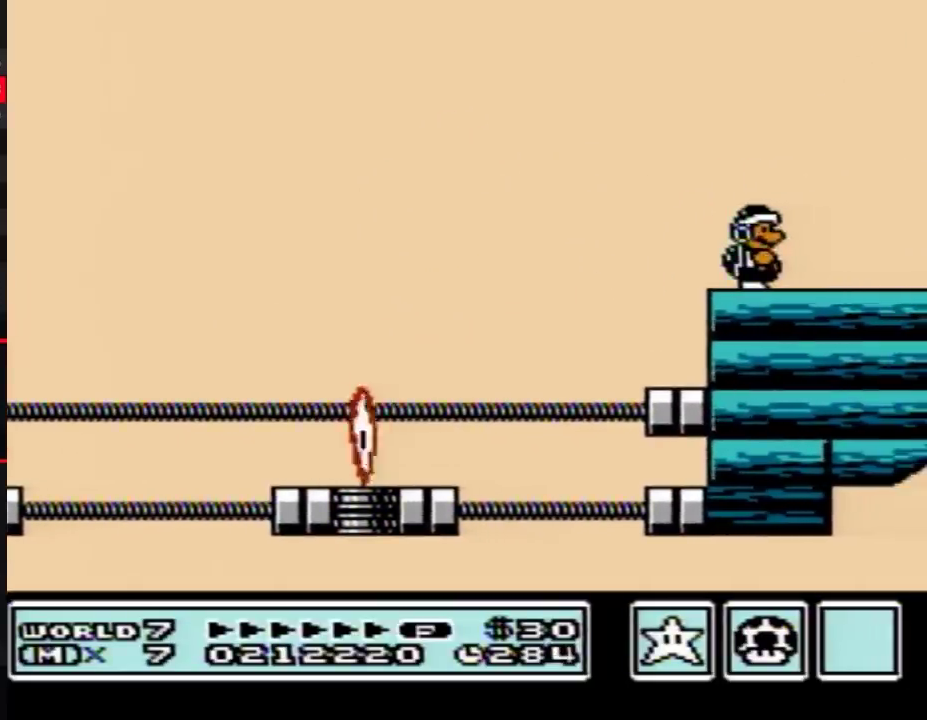
{"buttons": [], "events": []}
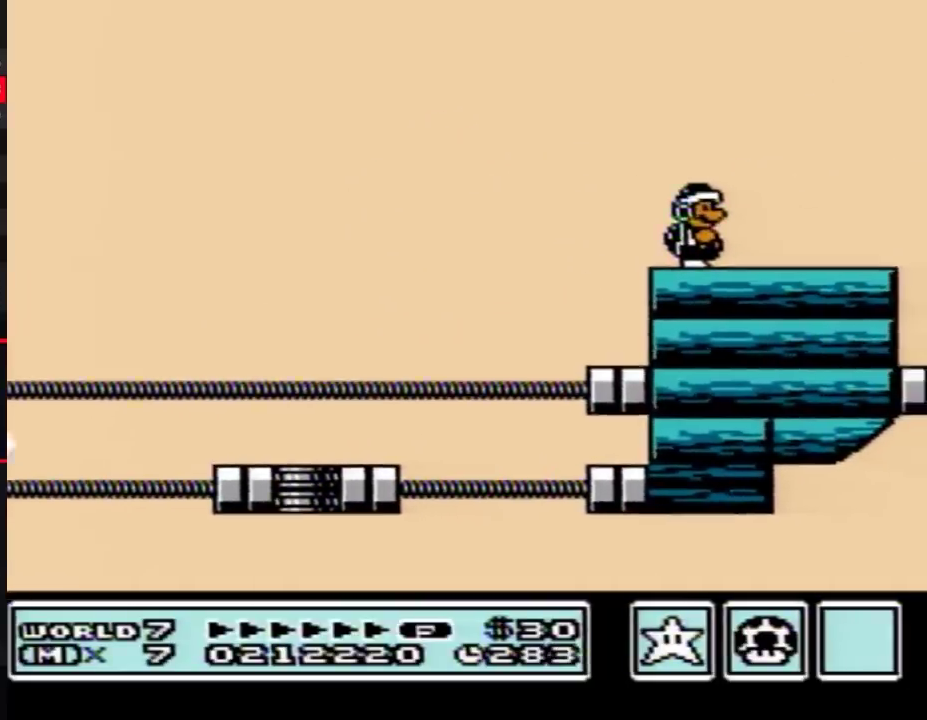
{"buttons": [], "events": []}
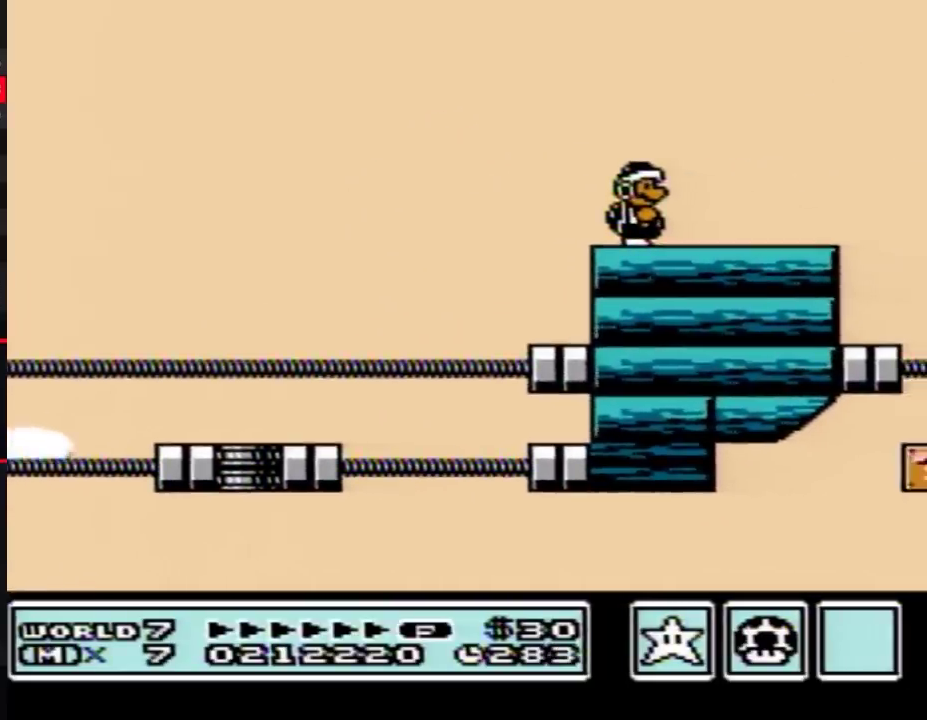
{"buttons": ["B", "DPAD_RIGHT"], "events": [[400, "DPAD_RIGHT", "down"], [467, "B", "down"]]}
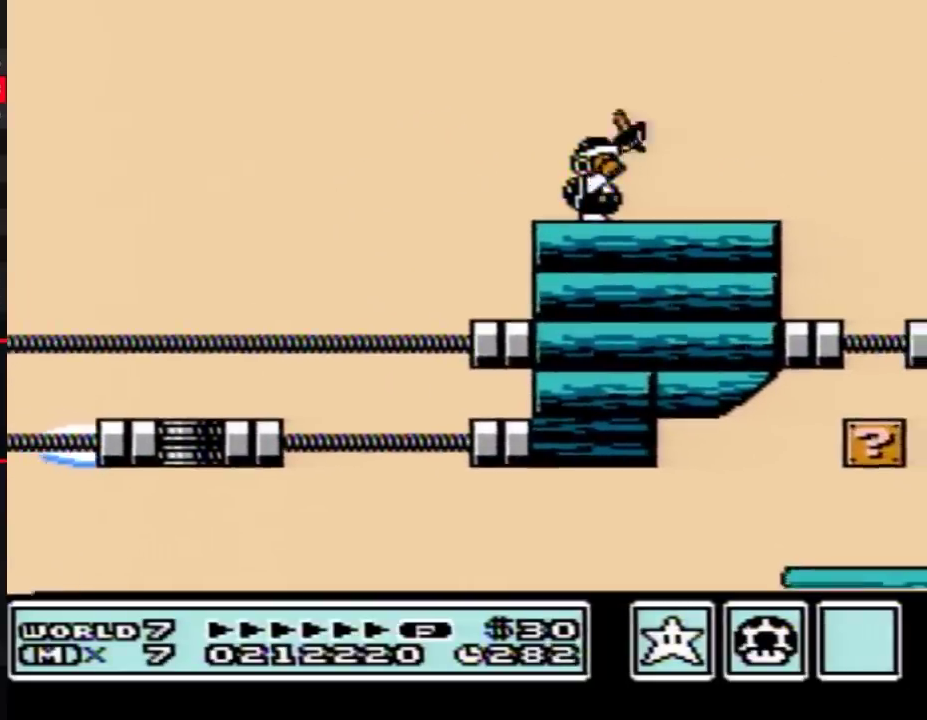
{"buttons": [], "events": [[150, "A", "down"], [233, "A", "up"], [233, "B", "up"], [367, "B", "down"], [400, "DPAD_RIGHT", "up"], [483, "B", "up"]]}
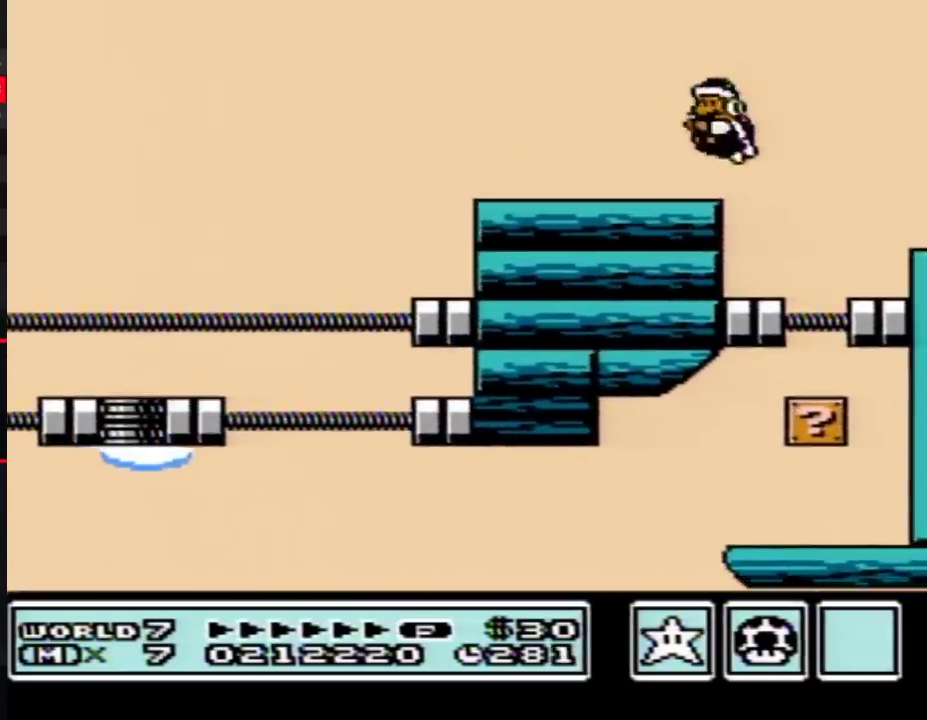
{"buttons": [], "events": [[17, "DPAD_LEFT", "down"], [300, "DPAD_LEFT", "up"]]}
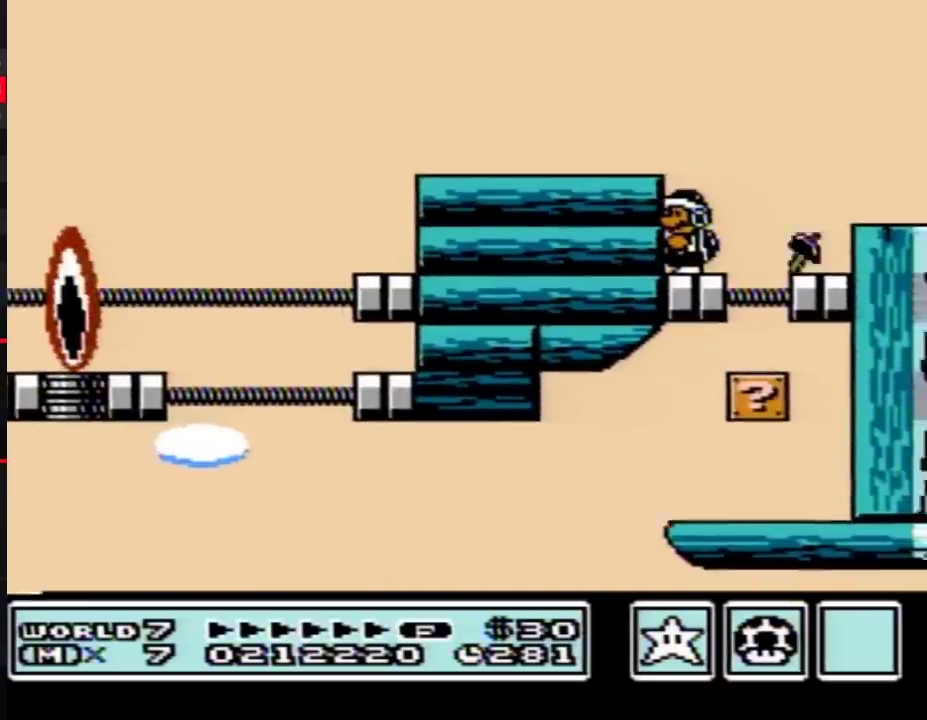
{"buttons": [], "events": []}
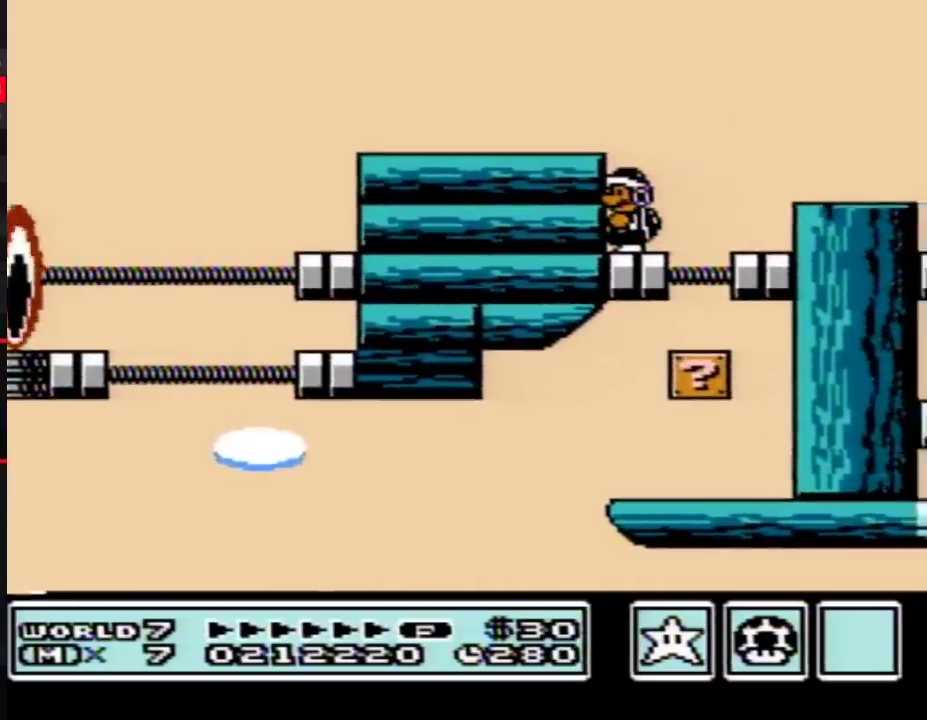
{"buttons": [], "events": []}
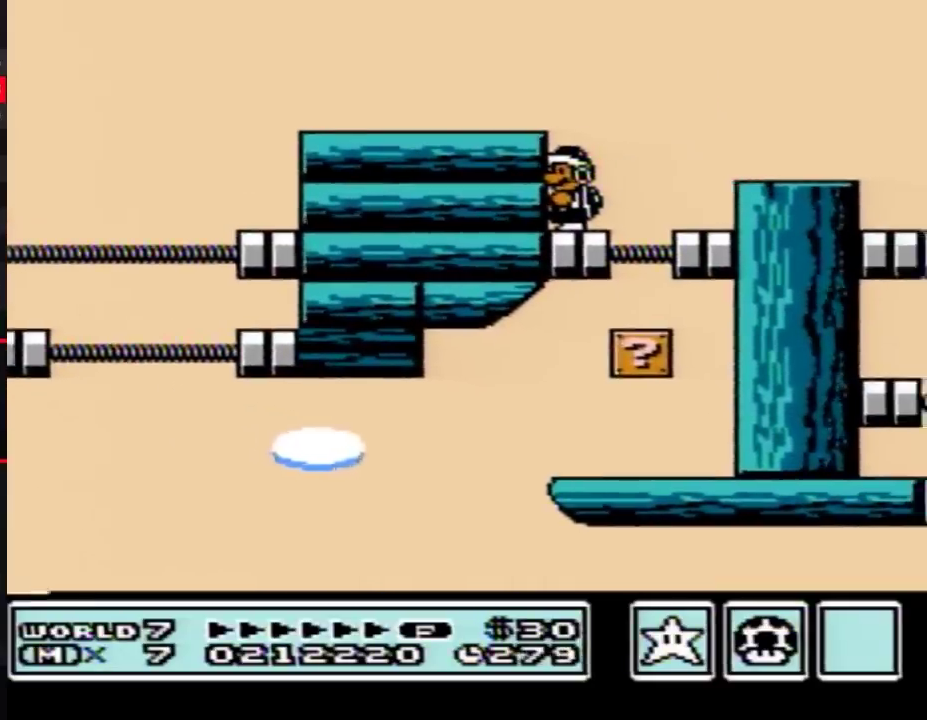
{"buttons": ["B"], "events": [[300, "B", "down"], [400, "B", "up"], [467, "B", "down"]]}
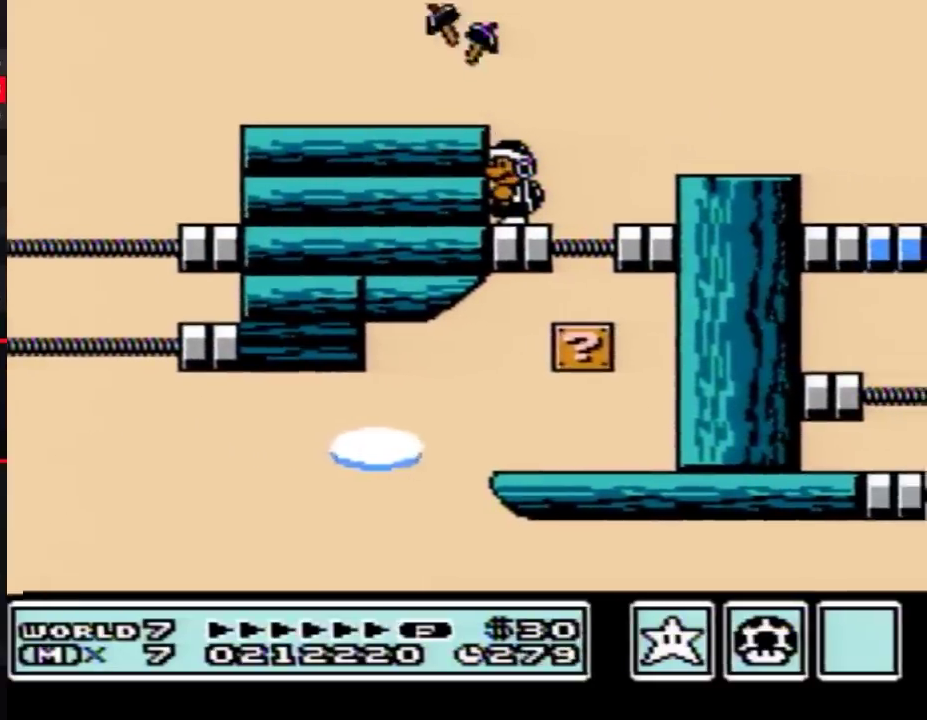
{"buttons": ["B"], "events": []}
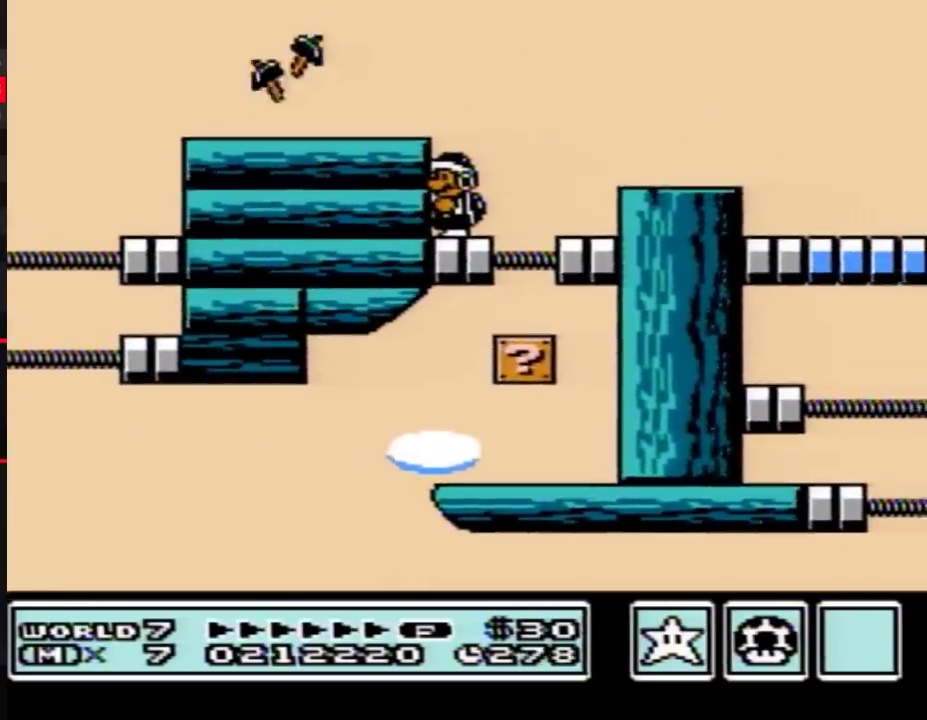
{"buttons": ["B"], "events": [[150, "DPAD_RIGHT", "down"], [217, "A", "down"], [300, "A", "up"], [333, "B", "up"], [433, "DPAD_RIGHT", "up"], [467, "B", "down"]]}
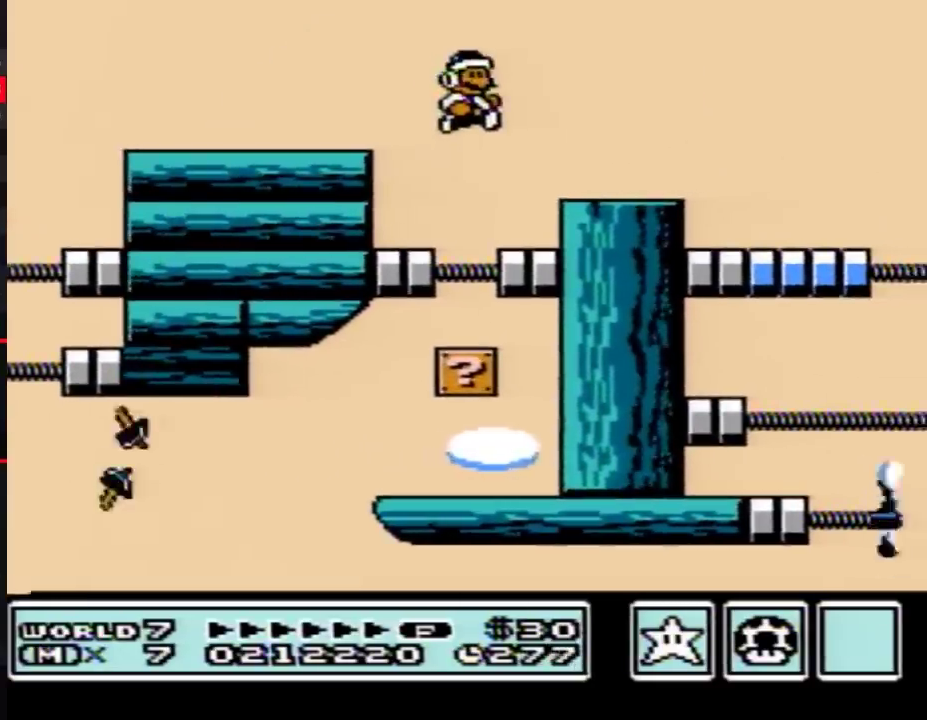
{"buttons": ["B"], "events": [[83, "DPAD_LEFT", "down"], [183, "DPAD_LEFT", "up"], [267, "DPAD_RIGHT", "down"], [467, "DPAD_RIGHT", "up"]]}